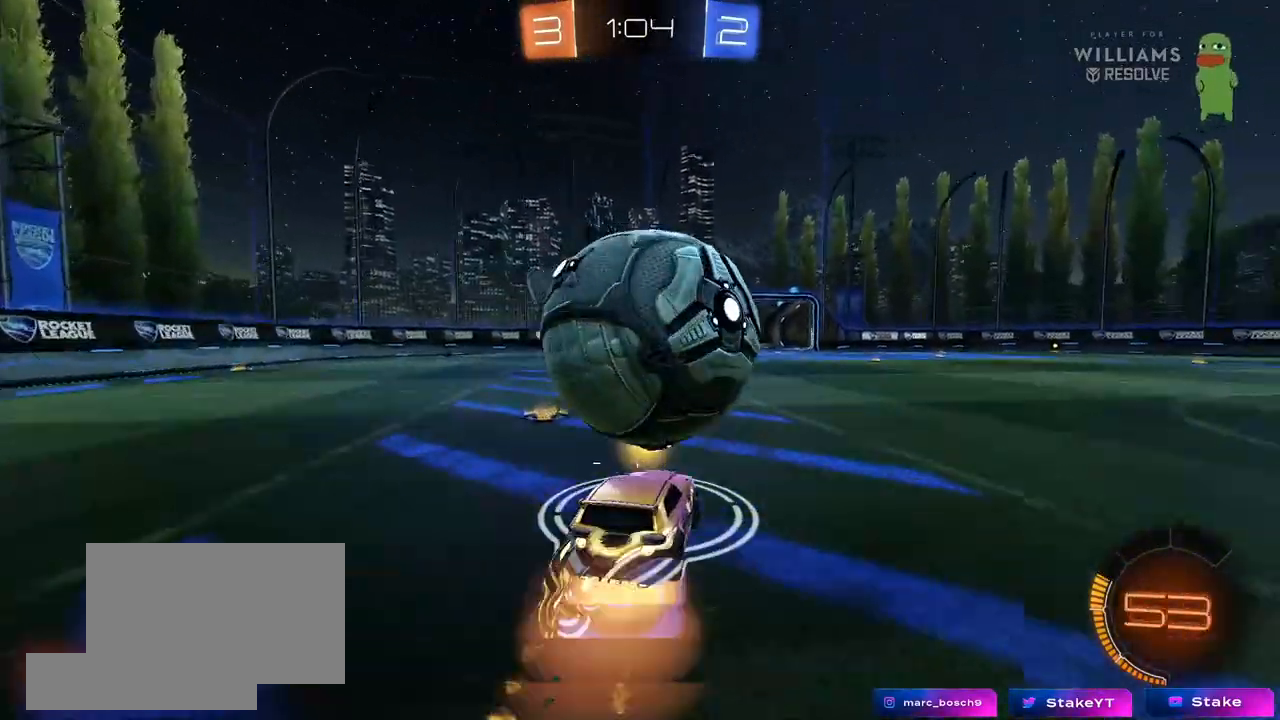
Gameplay with keyboard and mouse; each line is a JSON object with the keys and mouse buttons held at the frame after it. "events" lists presses ("down") and releases ("up") of "1", "2", "3", "4", "5", "a", "alt", "c", "caps_lock", "ctrl", "d", "e", "f", "g", "q", "r", "s", "shift", "space", "t", "tab", "v", "w", "x", "z", "mouse_left", "mouse_wheel" and "mouse_right" between this image and that frame as [ms after this image, input, new state], when the widget could be followed in between. "mouse_left", "mouse_wheel", "mouse_right" = the "left", "wheel", "right" buttons of the "mouse" list. No other keys are recorded. "wheel" means that the mouse wheel is clicked or scrolled. "mouse_move" is the direction in which the mouse moves at that frame (one of eight, or "still"), when it could be read.
{"keys": ["a", "s", "shift"], "mouse": ["left"], "mouse_move": "left", "events": [[83, "shift", "down"], [133, "a", "down"], [133, "mouse_right", "up"], [133, "space", "down"], [183, "d", "up"], [183, "mouse_right", "down"], [267, "s", "down"], [317, "space", "up"], [317, "w", "up"], [417, "mouse_right", "up"]]}
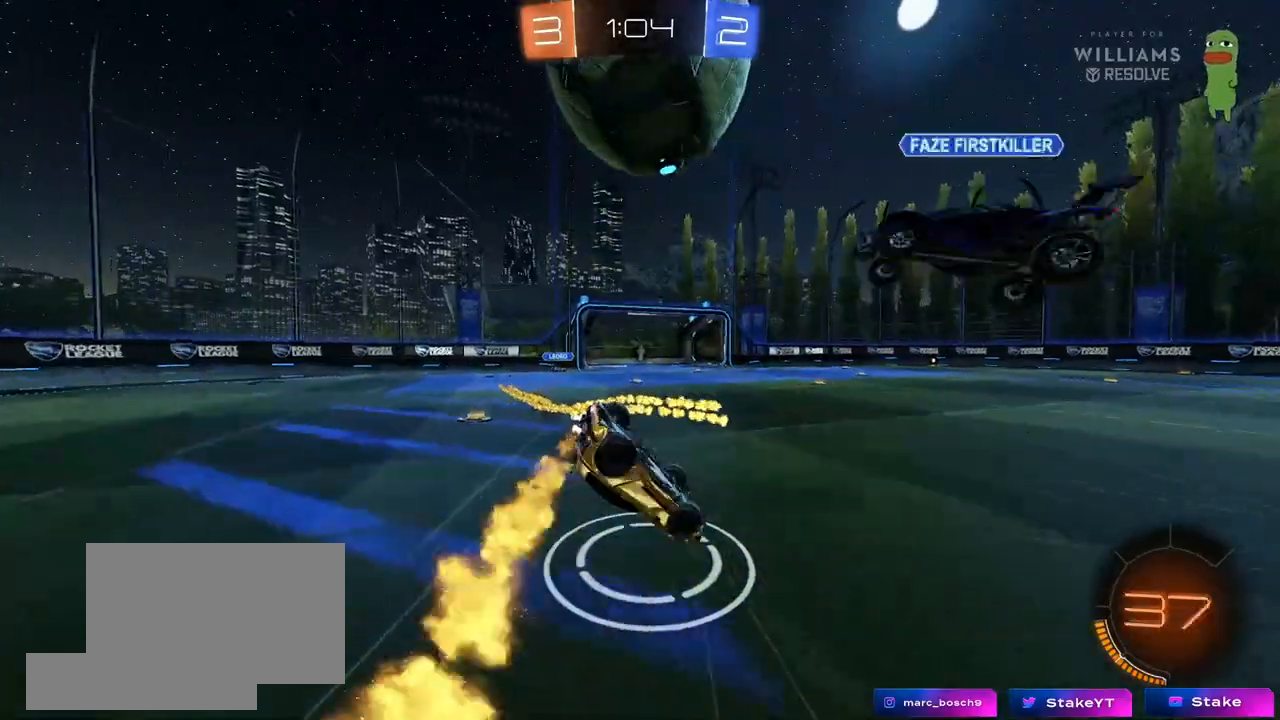
{"keys": [], "mouse": [], "mouse_move": "still", "events": [[17, "mouse_left", "up"], [17, "s", "up"], [300, "s", "down"], [383, "shift", "up"], [483, "a", "up"], [483, "s", "up"]]}
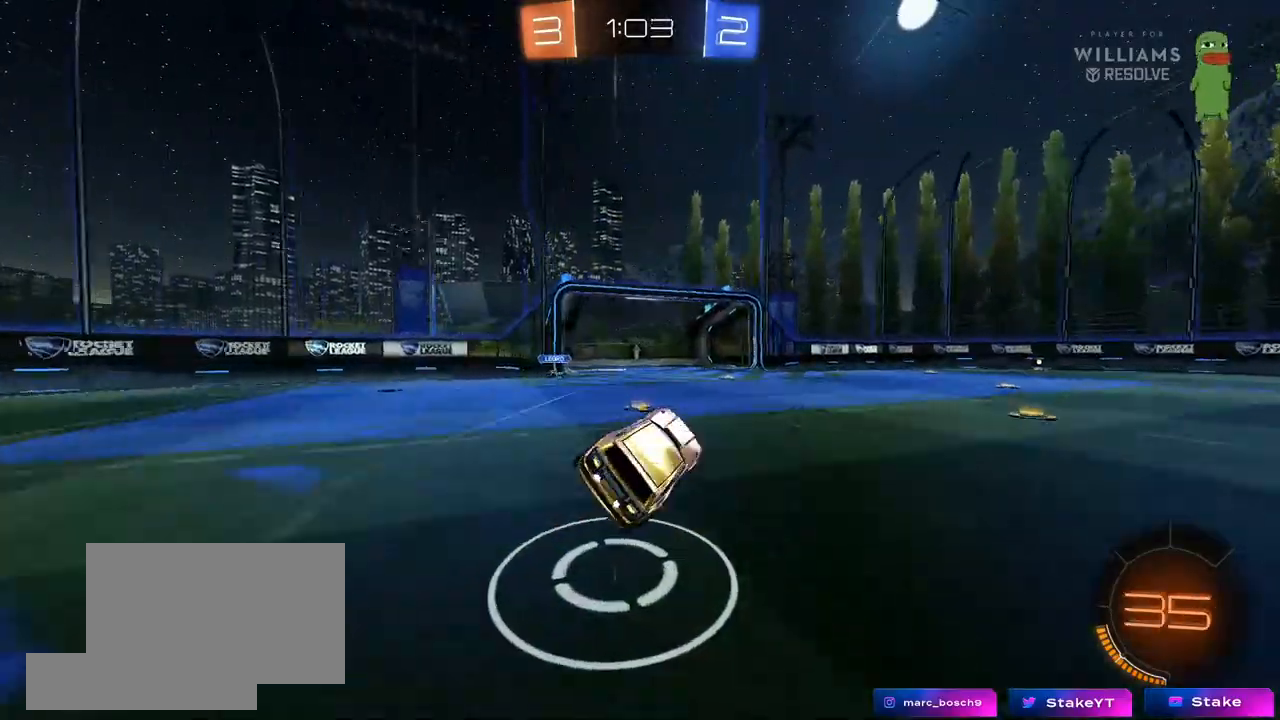
{"keys": ["d", "w"], "mouse": [], "mouse_move": "still", "events": [[117, "mouse_wheel", "down"], [300, "d", "down"], [300, "mouse_wheel", "up"], [300, "w", "down"]]}
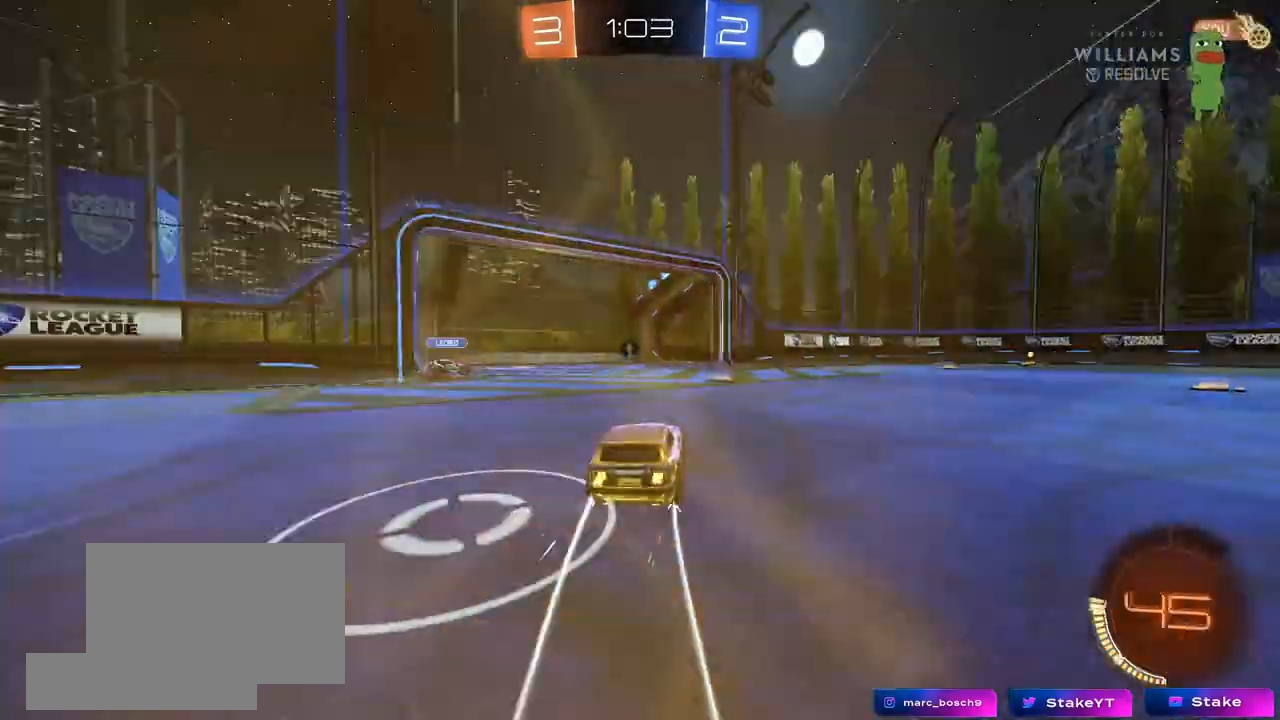
{"keys": ["d", "w"], "mouse": [], "mouse_move": "still", "events": [[83, "d", "up"], [233, "space", "down"], [267, "mouse_left", "down"], [367, "mouse_left", "up"], [417, "space", "up"], [467, "d", "down"]]}
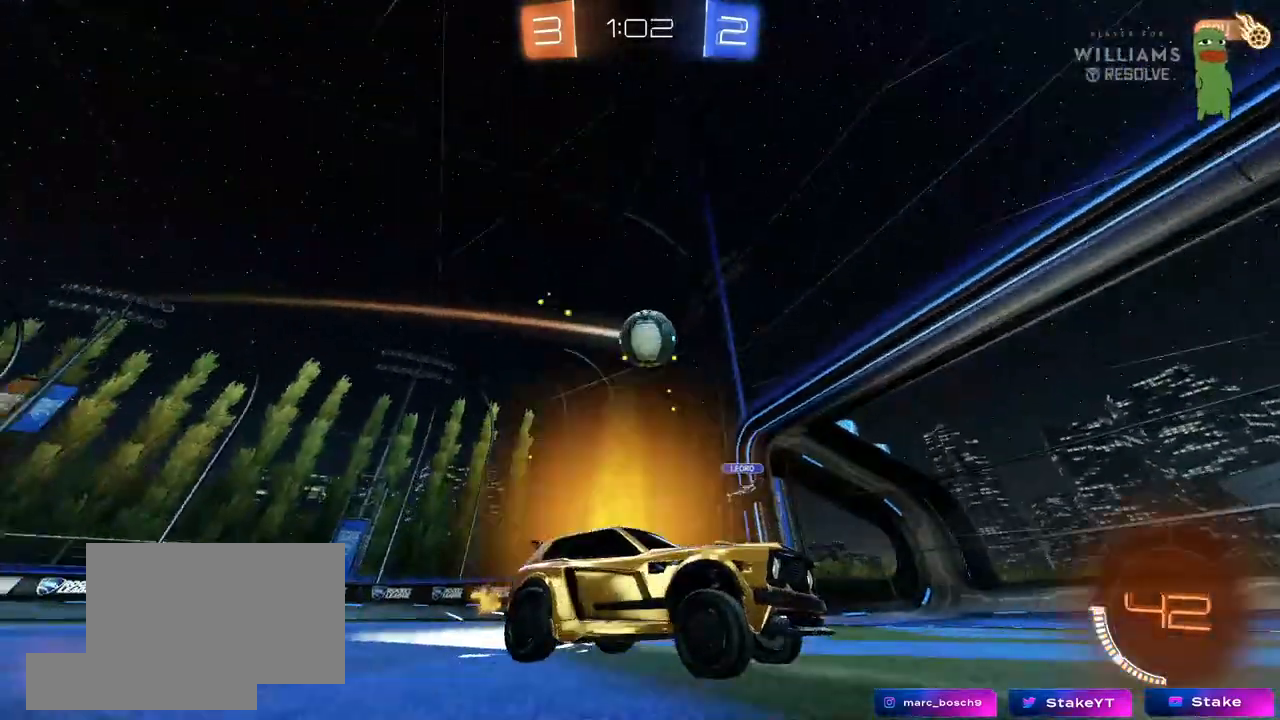
{"keys": ["d", "w"], "mouse": [], "mouse_move": "still", "events": [[200, "d", "up"], [333, "d", "down"]]}
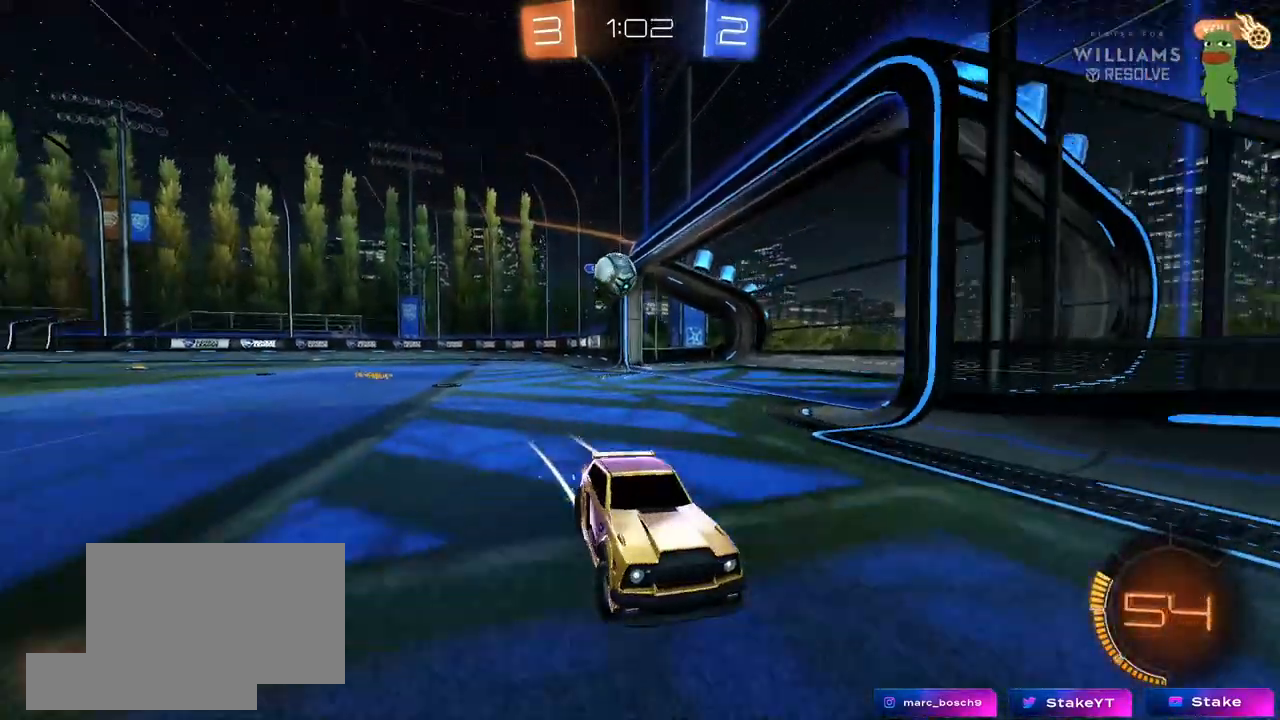
{"keys": ["a", "shift", "w"], "mouse": [], "mouse_move": "still", "events": [[33, "d", "up"], [67, "d", "down"], [217, "d", "up"], [267, "d", "down"], [400, "d", "up"], [450, "a", "down"], [450, "shift", "down"]]}
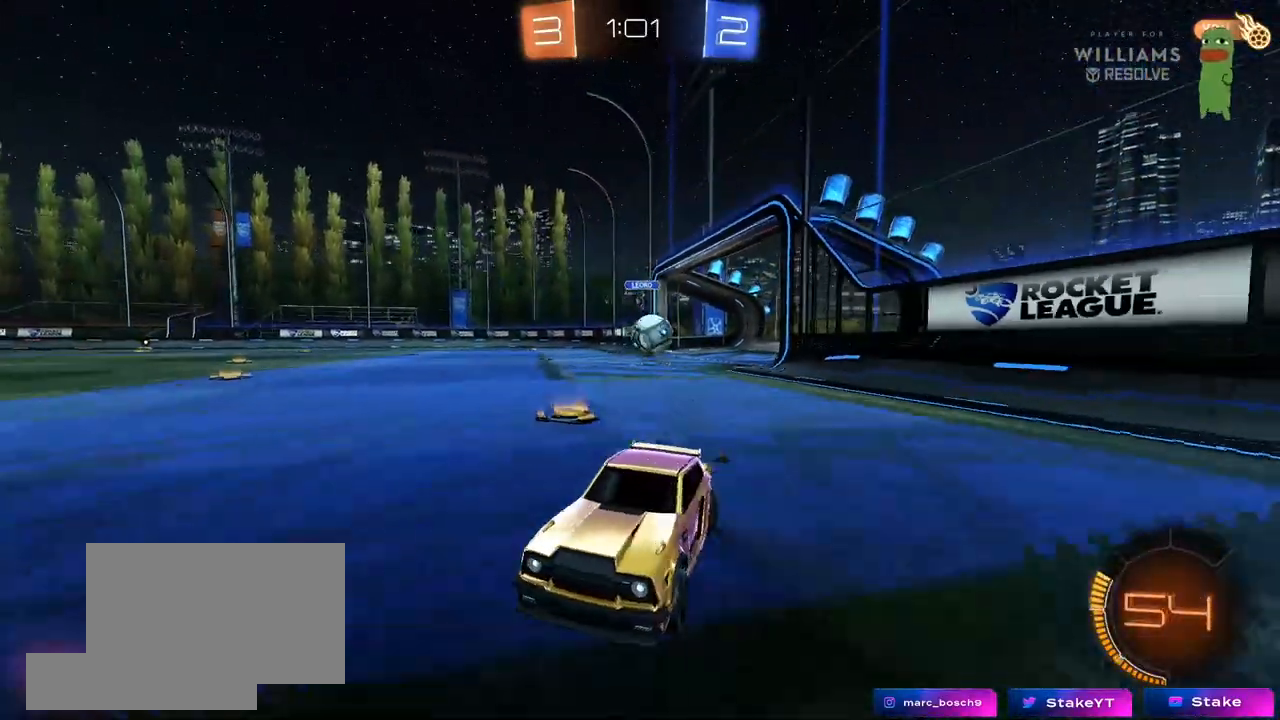
{"keys": ["d", "s"], "mouse": [], "mouse_move": "still", "events": [[317, "w", "up"], [367, "s", "down"], [367, "shift", "up"], [417, "a", "up"], [417, "d", "down"]]}
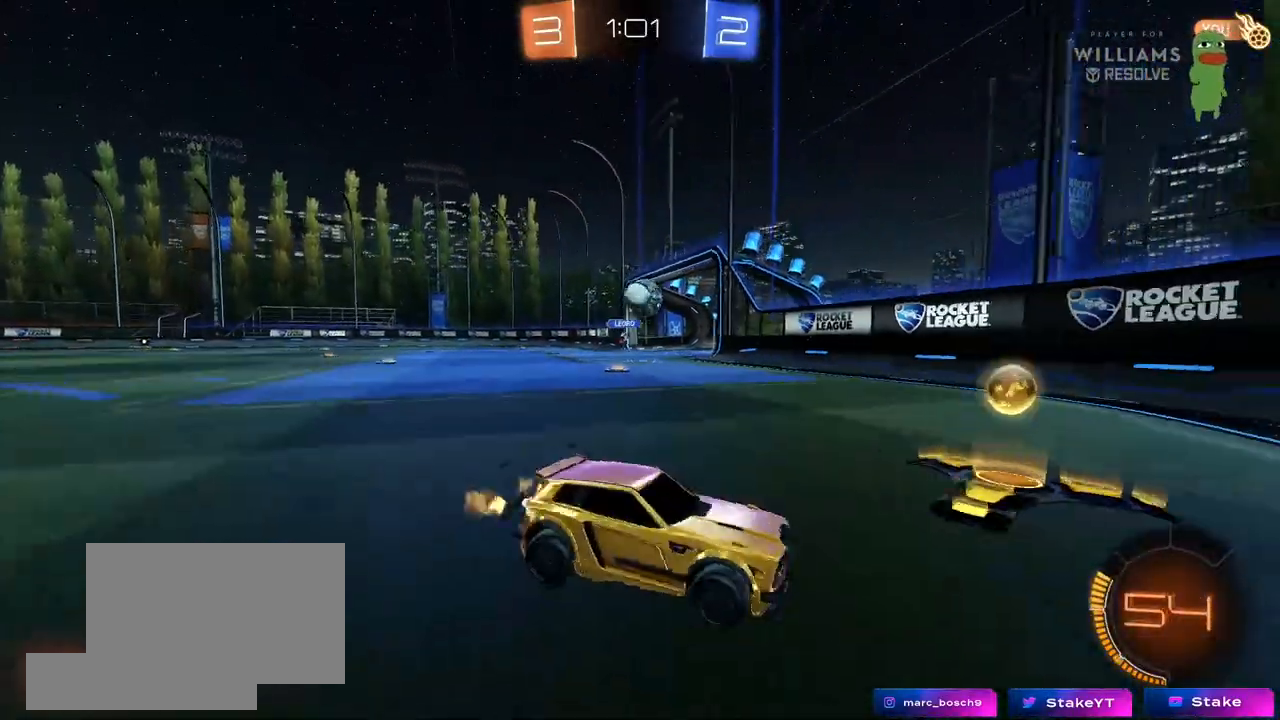
{"keys": ["w"], "mouse": ["left"], "mouse_move": "still", "events": [[100, "s", "up"], [150, "d", "up"], [250, "w", "down"], [283, "mouse_left", "down"]]}
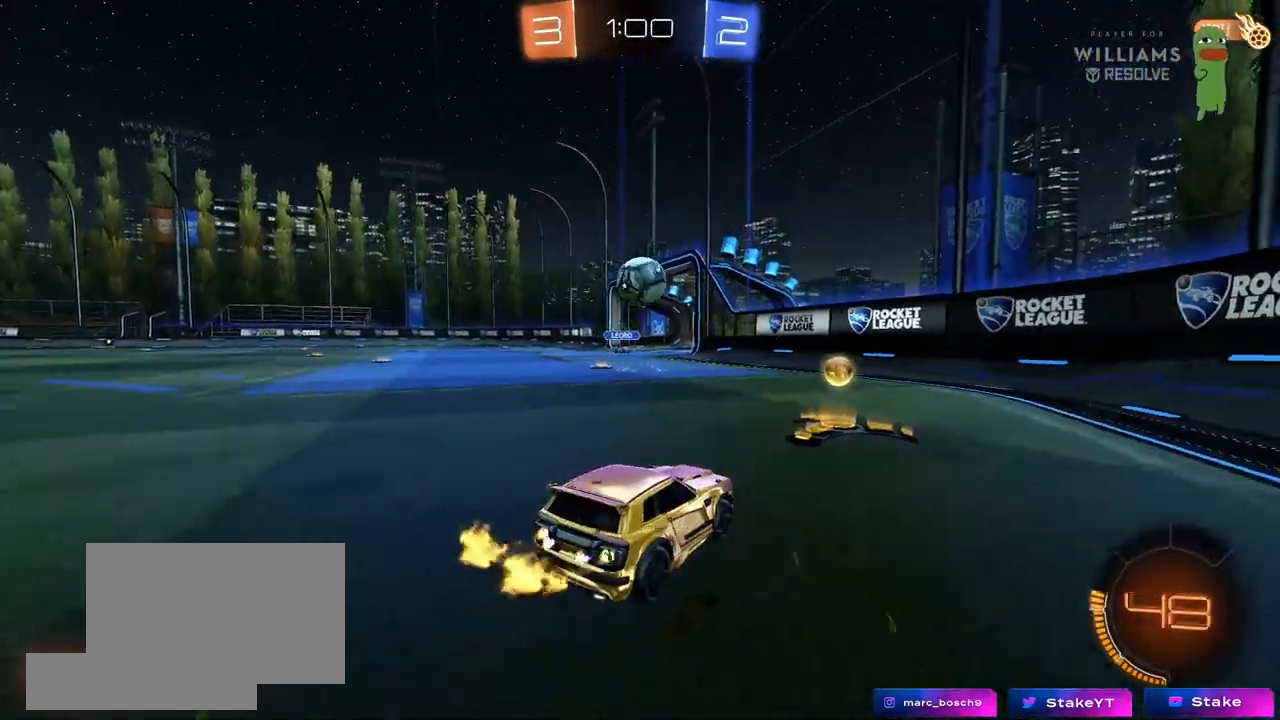
{"keys": ["a"], "mouse": ["left"], "mouse_move": "down-right", "events": [[67, "a", "down"], [167, "a", "up"], [167, "w", "up"], [300, "mouse_right", "down"], [350, "d", "down"], [350, "mouse_right", "up"], [500, "a", "down"], [500, "d", "up"]]}
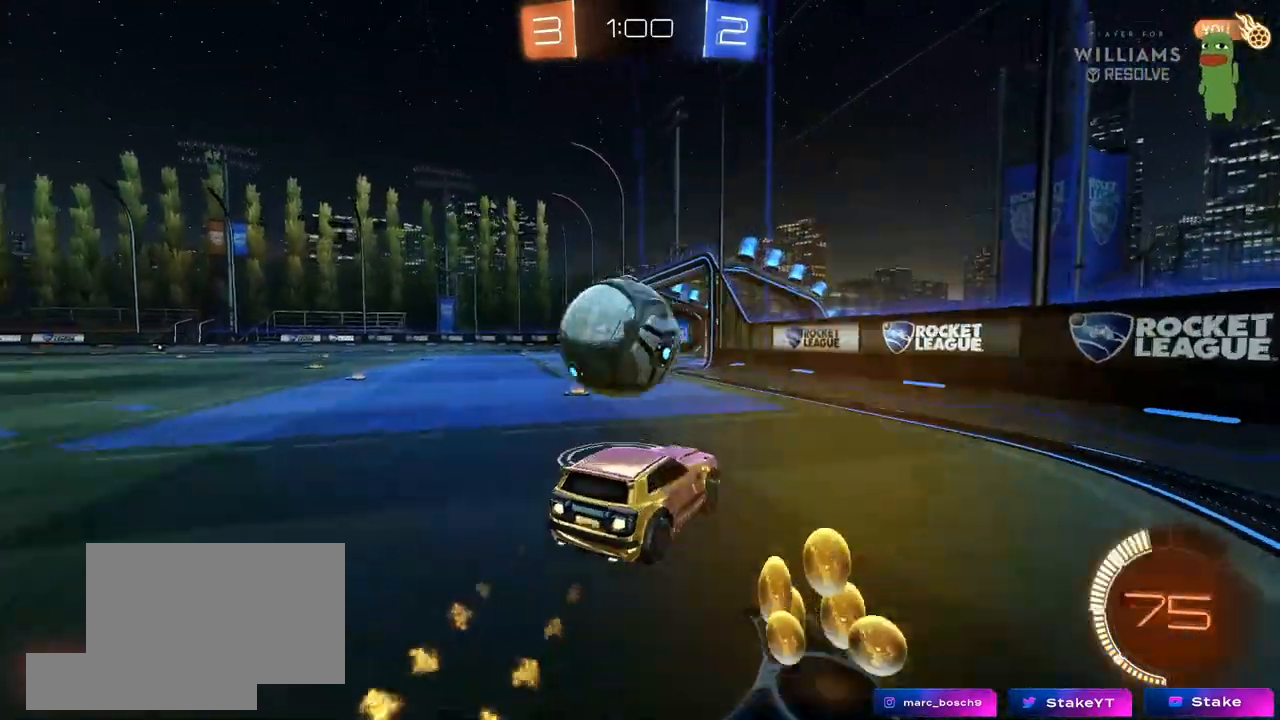
{"keys": ["a", "shift"], "mouse": [], "mouse_move": "up", "events": [[83, "shift", "down"], [133, "mouse_right", "down"], [250, "mouse_right", "up"], [467, "mouse_left", "up"]]}
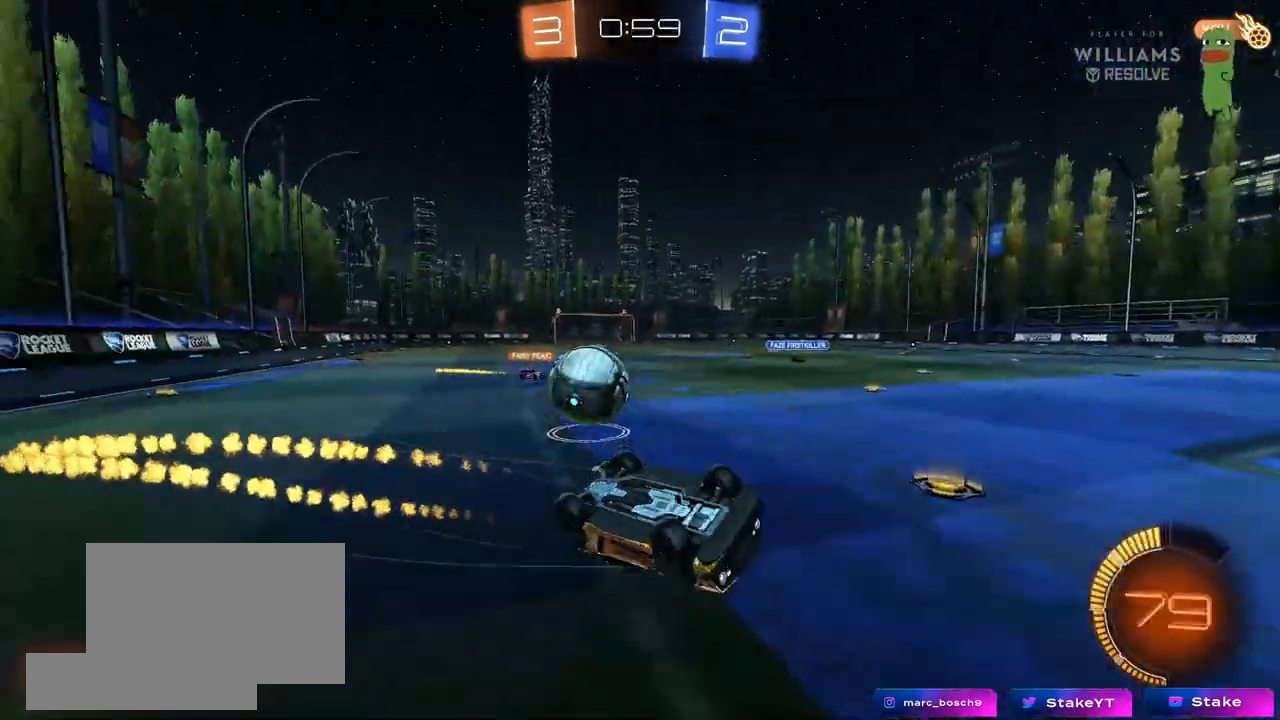
{"keys": ["a", "w"], "mouse": [], "mouse_move": "still", "events": [[250, "shift", "up"], [250, "w", "down"]]}
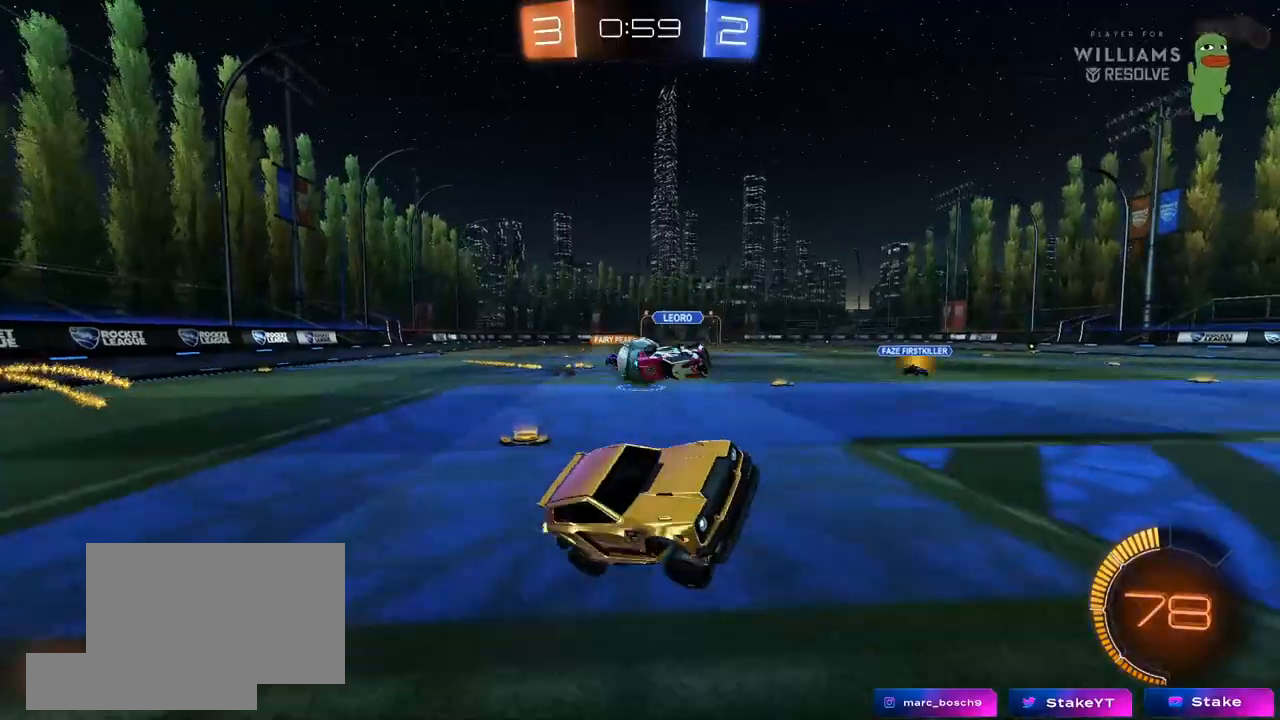
{"keys": ["a", "w"], "mouse": ["left", "right"], "mouse_move": "still", "events": [[400, "w", "up"], [450, "a", "up"], [500, "a", "down"], [500, "mouse_left", "down"], [500, "mouse_right", "down"], [500, "w", "down"]]}
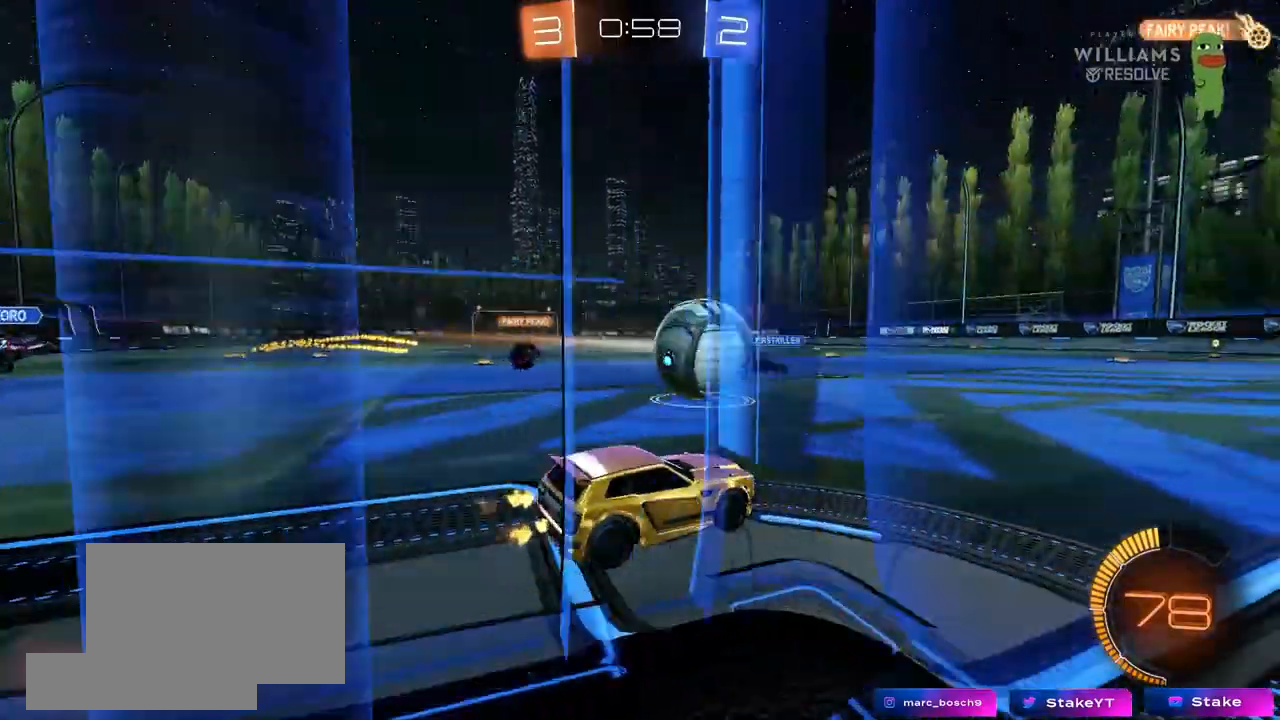
{"keys": ["a", "s", "shift"], "mouse": [], "mouse_move": "still", "events": [[83, "mouse_right", "up"], [83, "shift", "down"], [183, "mouse_right", "down"], [233, "s", "down"], [233, "w", "up"], [267, "space", "down"], [317, "mouse_right", "up"], [417, "mouse_left", "up"], [467, "space", "up"]]}
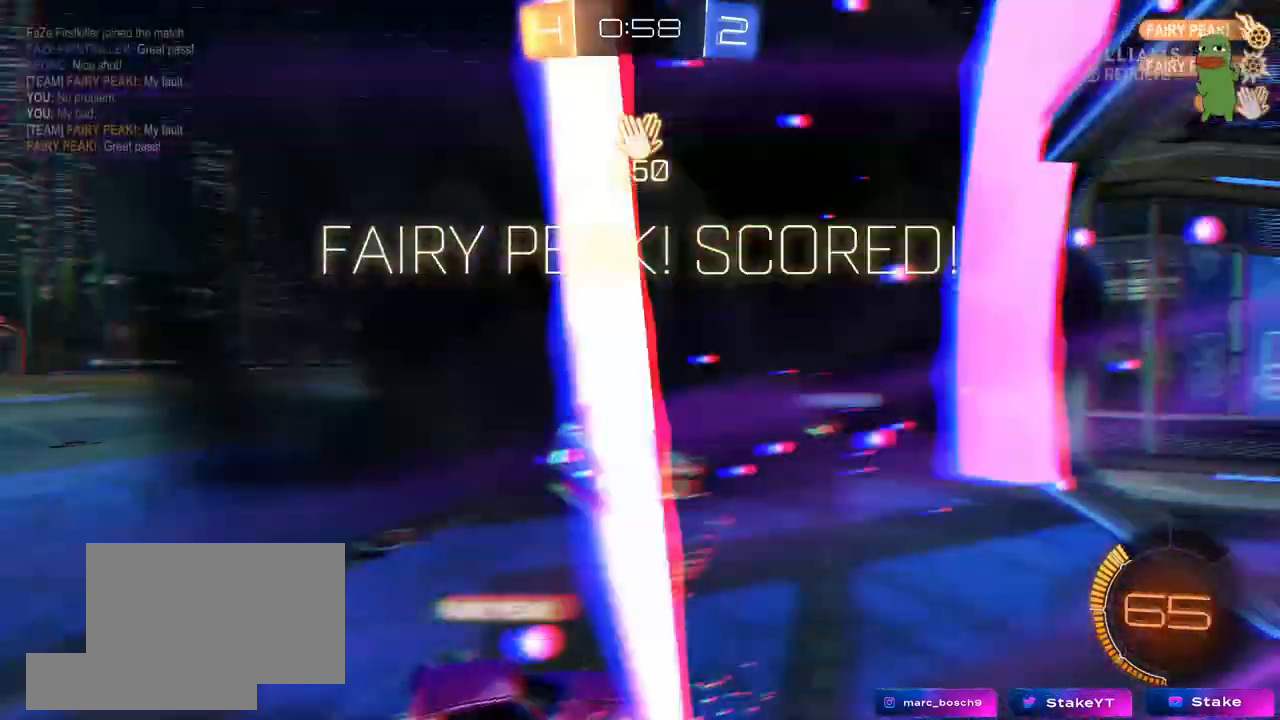
{"keys": ["a", "shift", "w"], "mouse": [], "mouse_move": "up", "events": [[100, "s", "up"], [200, "s", "down"], [333, "s", "up"], [483, "w", "down"]]}
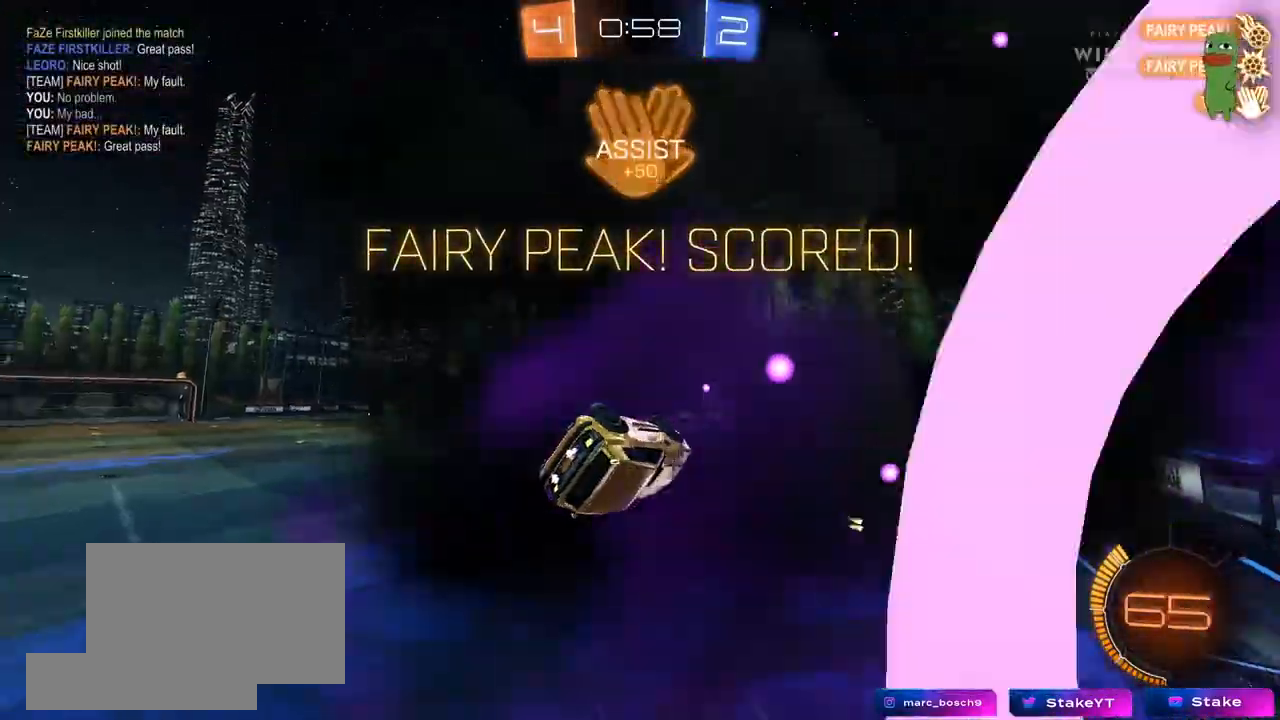
{"keys": ["1"], "mouse": [], "mouse_move": "still", "events": [[217, "shift", "up"], [250, "a", "up"], [250, "mouse_left", "down"], [250, "w", "up"], [400, "2", "down"], [450, "1", "down"], [500, "2", "up"], [500, "mouse_left", "up"]]}
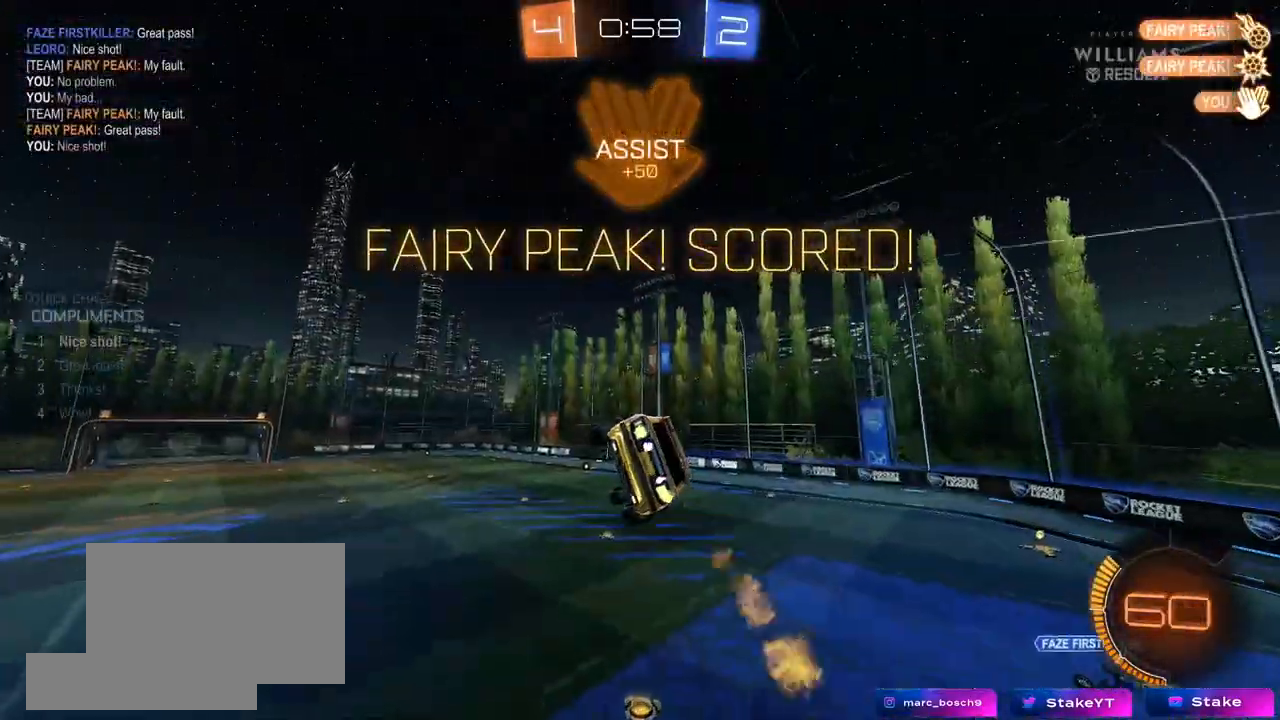
{"keys": [], "mouse": ["left"], "mouse_move": "still", "events": [[33, "1", "up"], [233, "w", "down"], [367, "w", "up"], [417, "mouse_left", "down"]]}
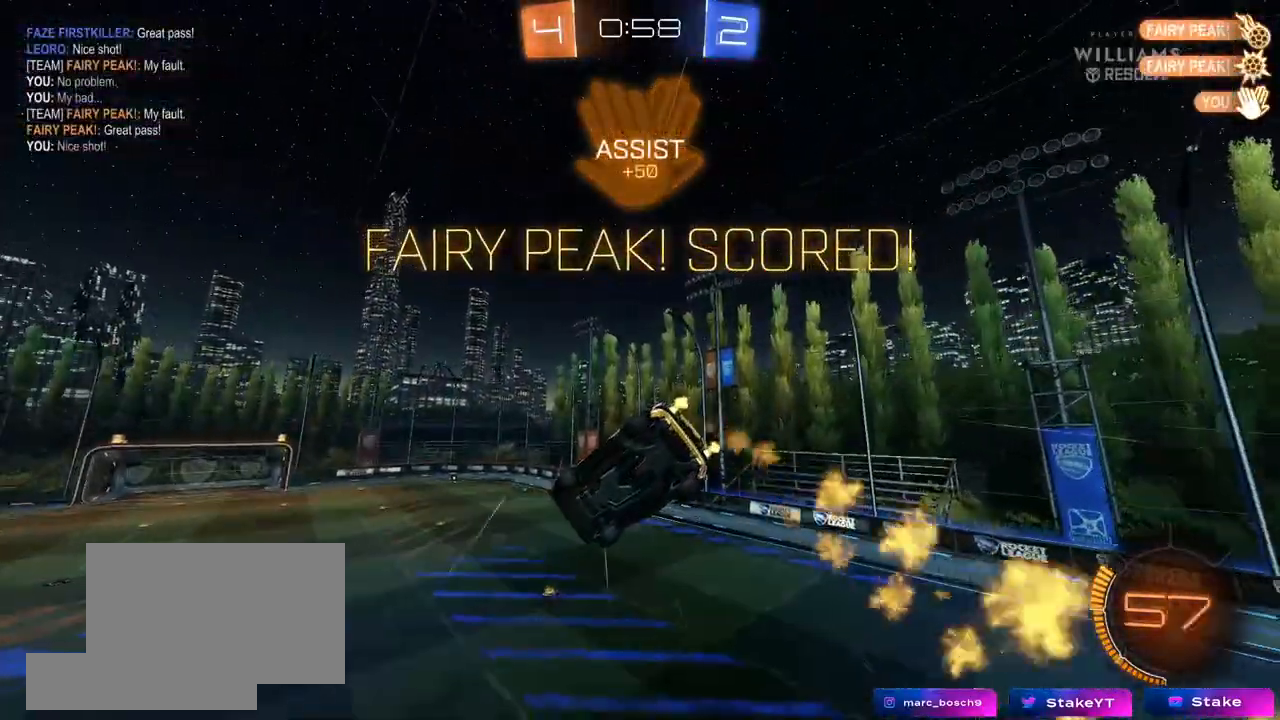
{"keys": ["d"], "mouse": [], "mouse_move": "up", "events": [[150, "a", "down"], [150, "shift", "down"], [200, "s", "down"], [283, "a", "up"], [333, "s", "up"], [333, "shift", "up"], [383, "mouse_left", "up"], [483, "d", "down"]]}
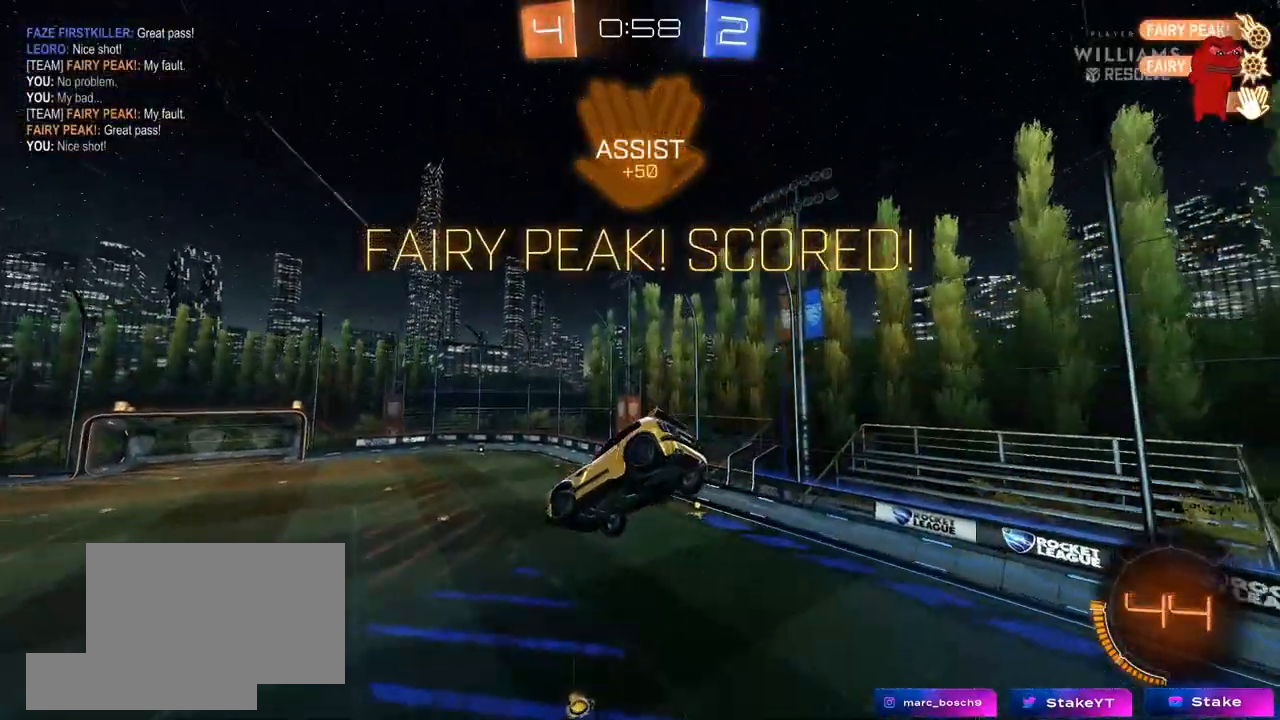
{"keys": [], "mouse": [], "mouse_move": "still", "events": [[33, "s", "down"], [117, "d", "up"], [117, "mouse_left", "down"], [117, "s", "up"], [450, "mouse_left", "up"]]}
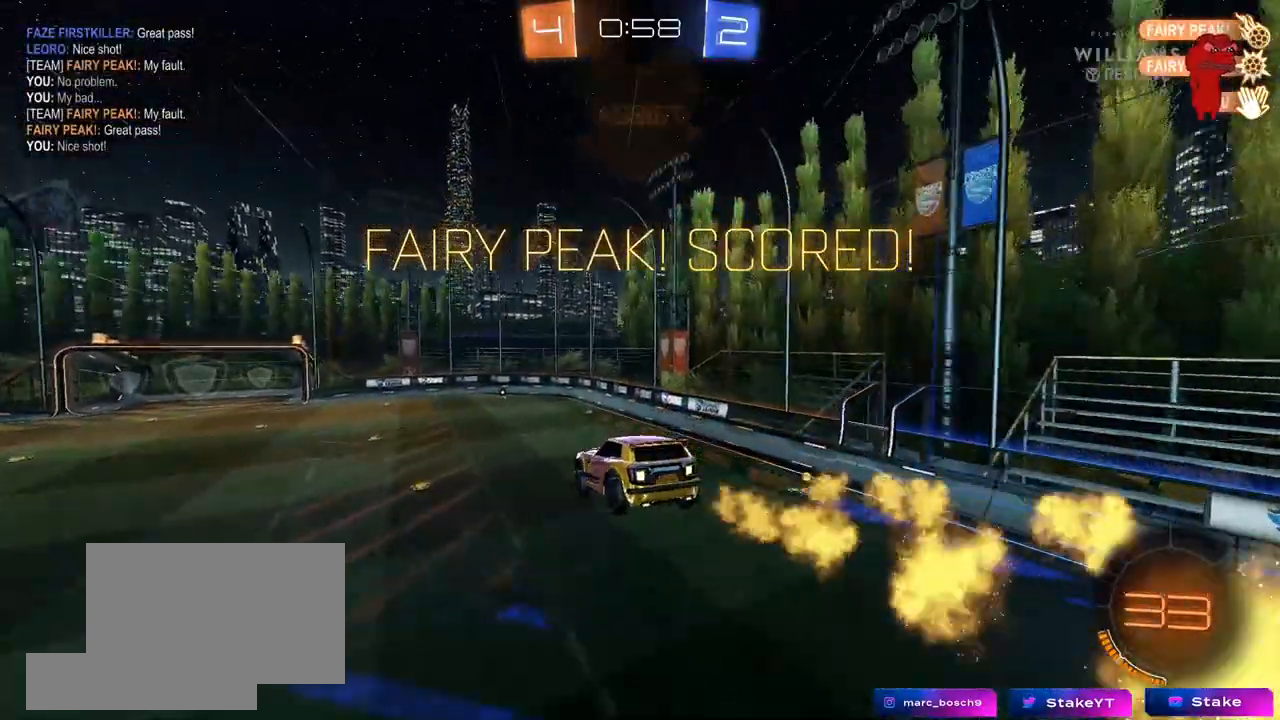
{"keys": [], "mouse": ["left"], "mouse_move": "still", "events": [[417, "mouse_left", "down"]]}
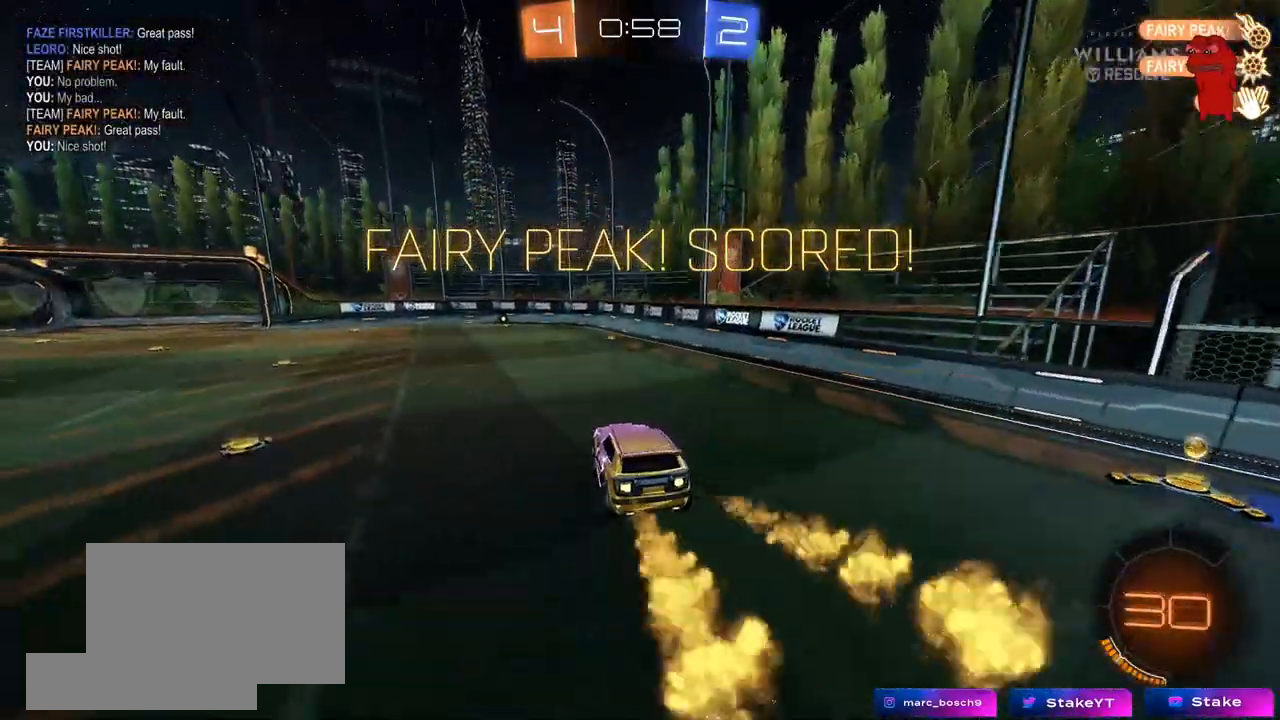
{"keys": ["a", "s", "shift"], "mouse": ["left", "right"], "mouse_move": "still", "events": [[150, "w", "down"], [283, "d", "down"], [283, "mouse_right", "down"], [333, "a", "down"], [333, "d", "up"], [333, "shift", "down"], [383, "mouse_right", "up"], [433, "mouse_right", "down"], [483, "s", "down"], [483, "w", "up"]]}
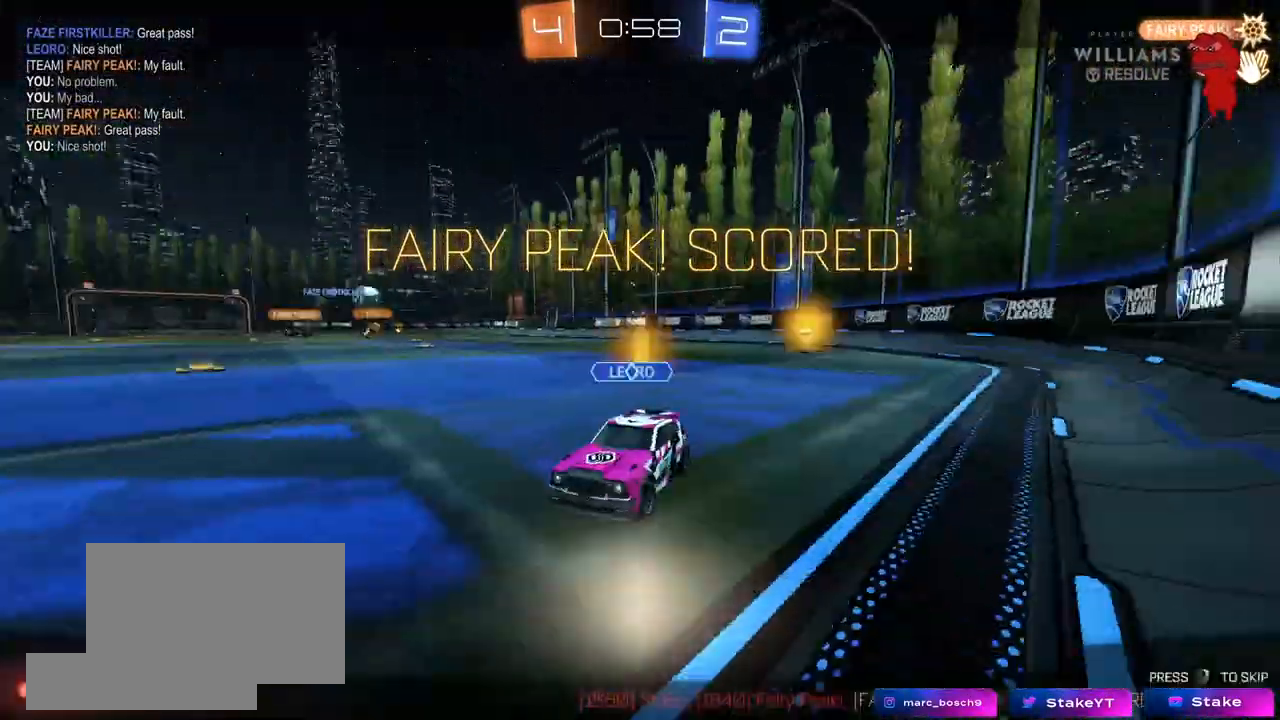
{"keys": ["a", "shift"], "mouse": [], "mouse_move": "still", "events": [[17, "mouse_left", "up"], [17, "mouse_right", "up"], [300, "s", "up"]]}
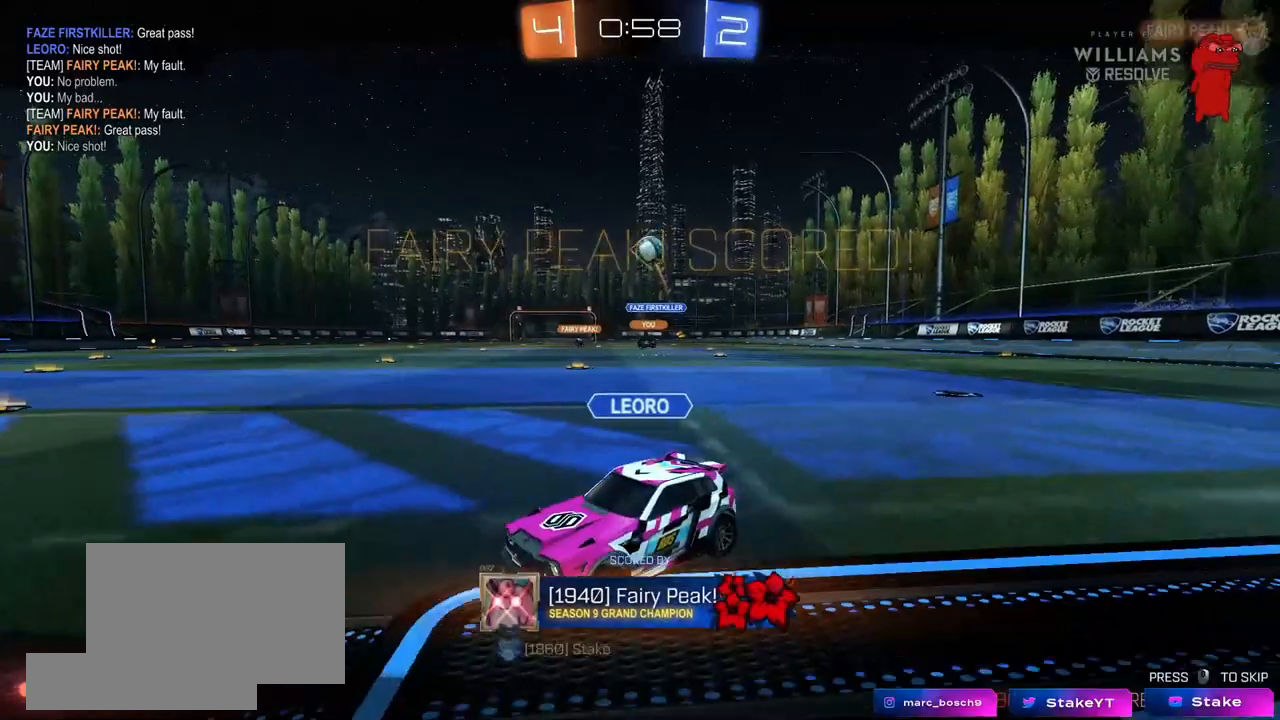
{"keys": [], "mouse": [], "mouse_move": "still", "events": [[33, "s", "down"], [83, "a", "up"], [83, "shift", "up"], [133, "s", "up"]]}
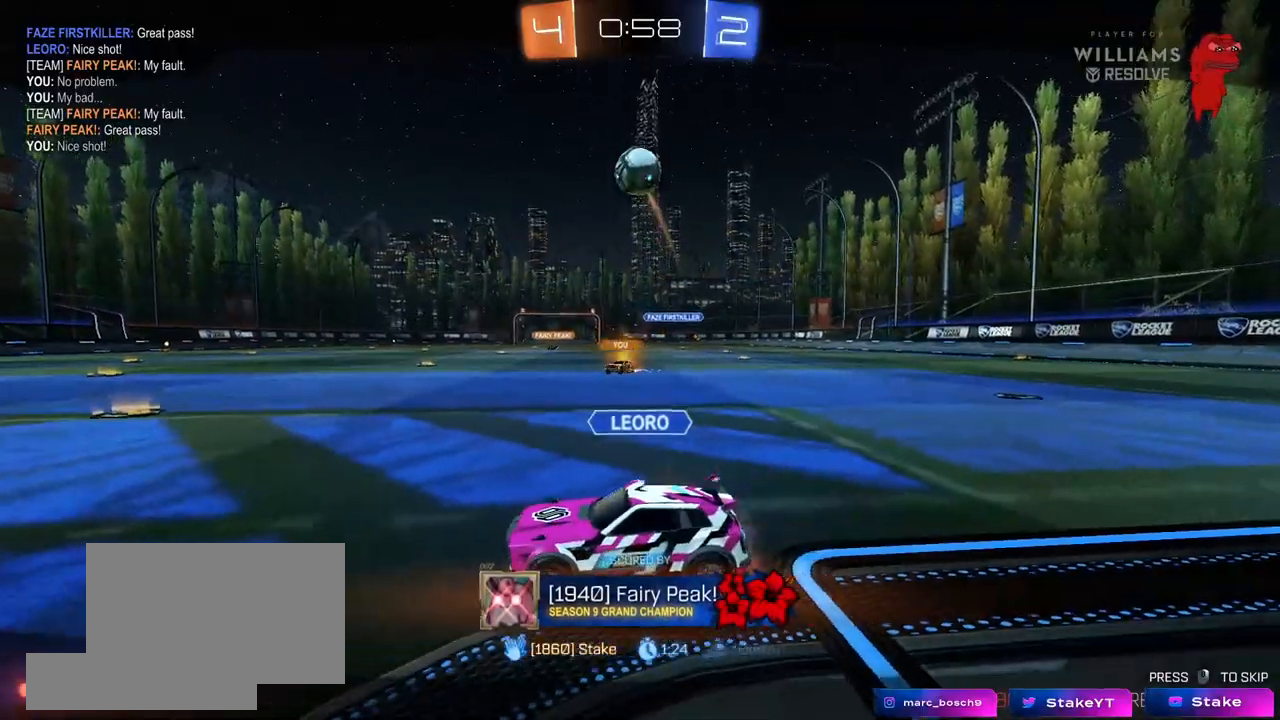
{"keys": [], "mouse": [], "mouse_move": "still", "events": []}
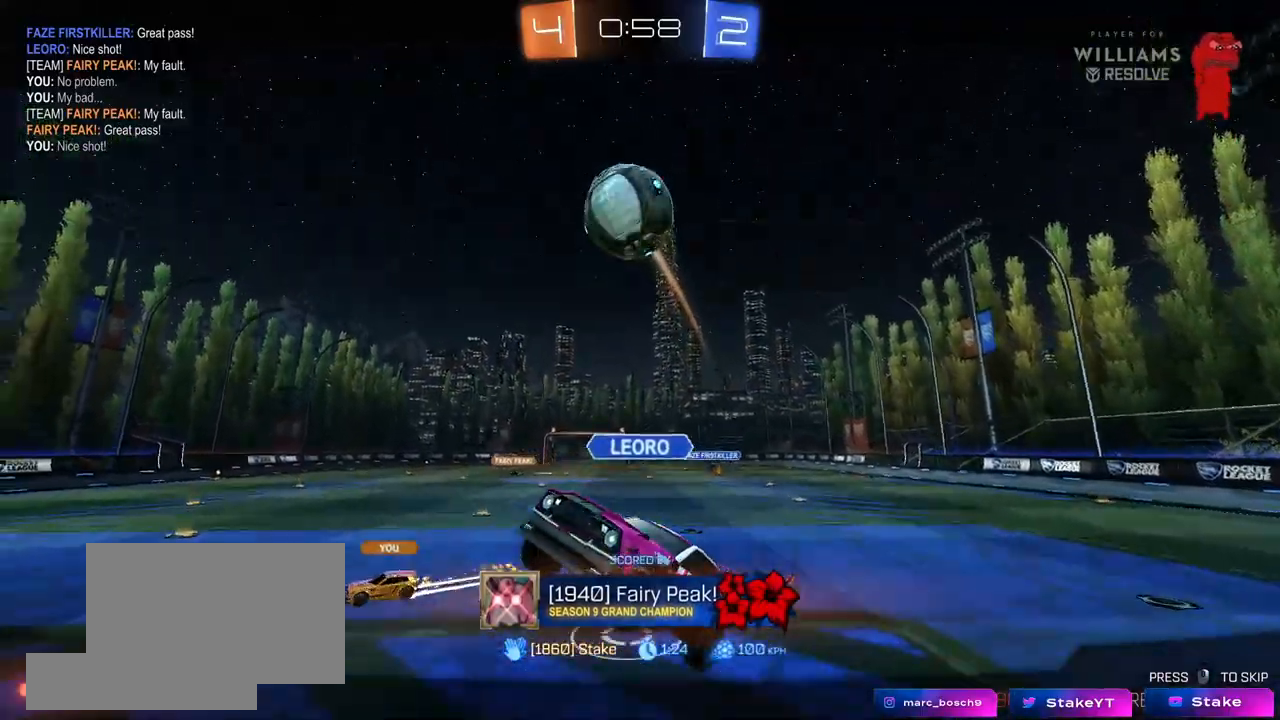
{"keys": [], "mouse": [], "mouse_move": "still", "events": []}
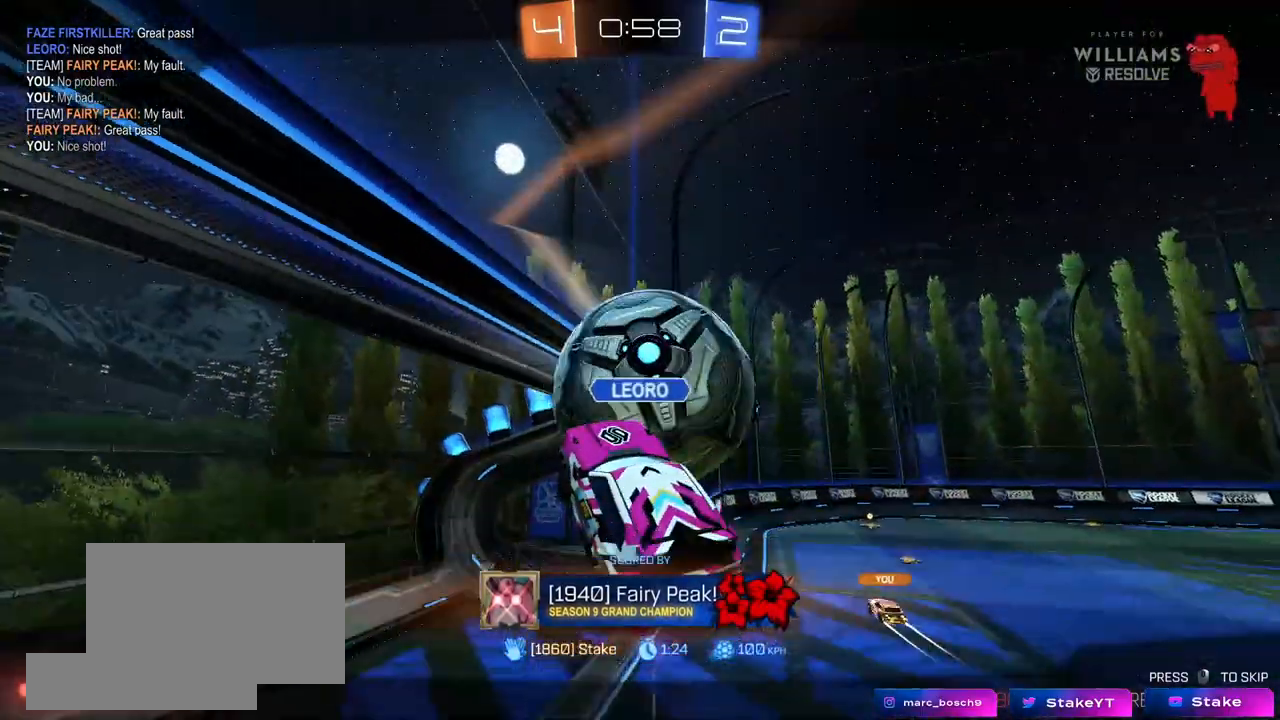
{"keys": [], "mouse": [], "mouse_move": "still", "events": []}
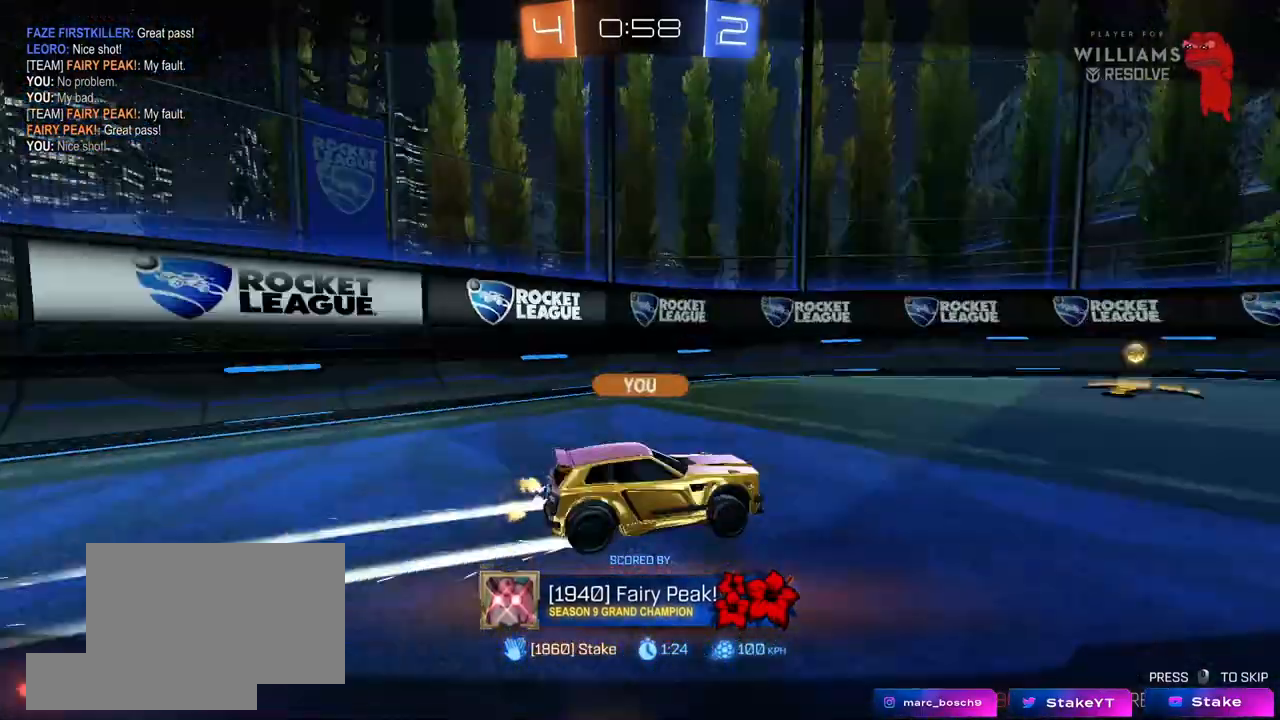
{"keys": [], "mouse": [], "mouse_move": "still", "events": []}
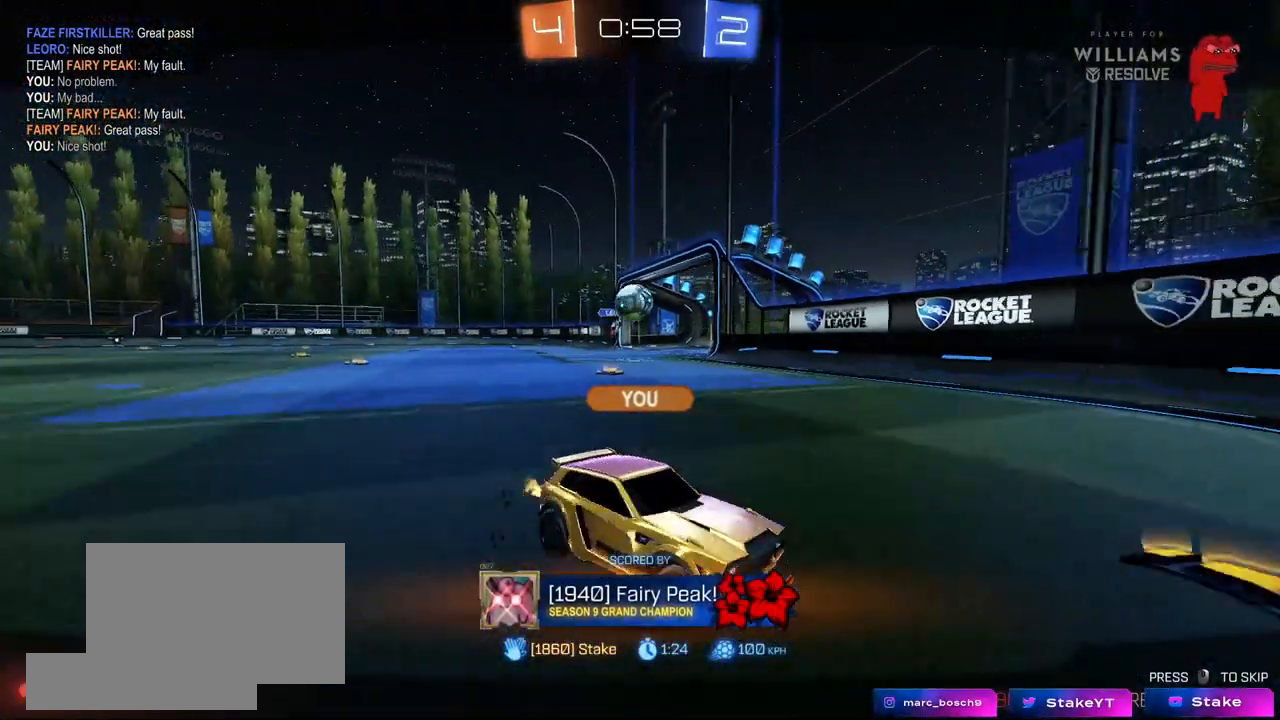
{"keys": [], "mouse": [], "mouse_move": "still", "events": []}
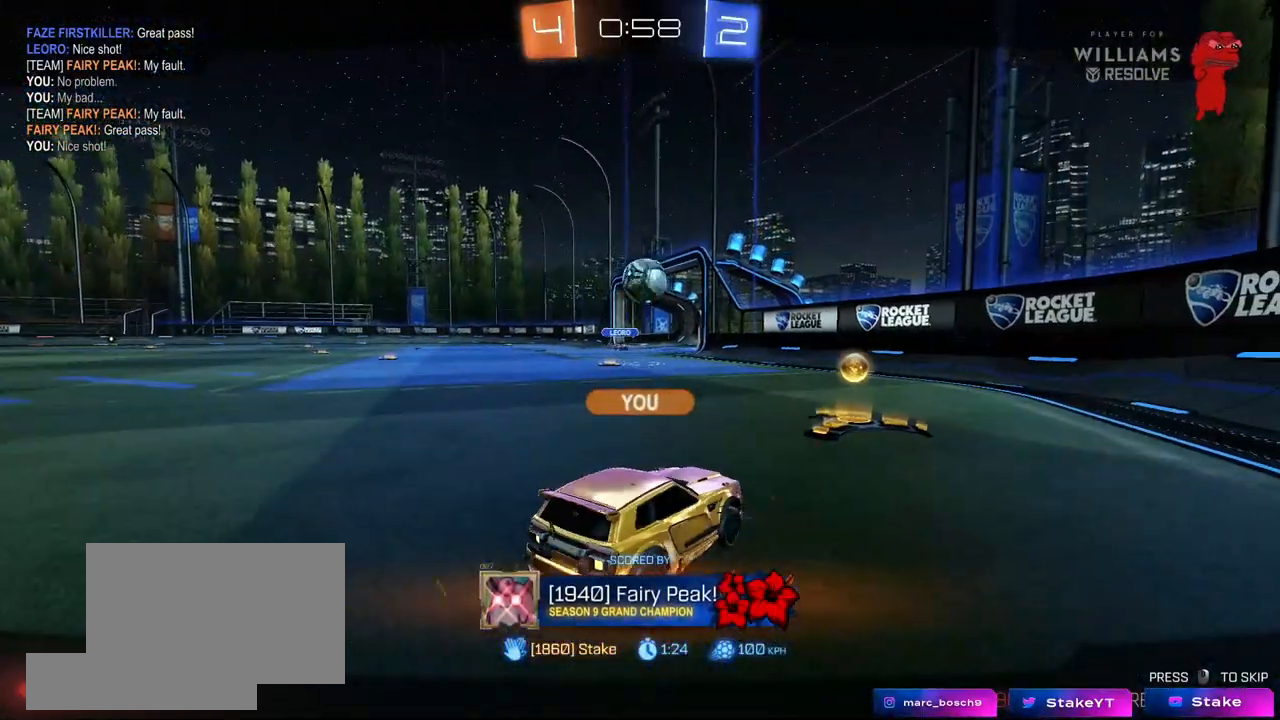
{"keys": [], "mouse": [], "mouse_move": "still", "events": []}
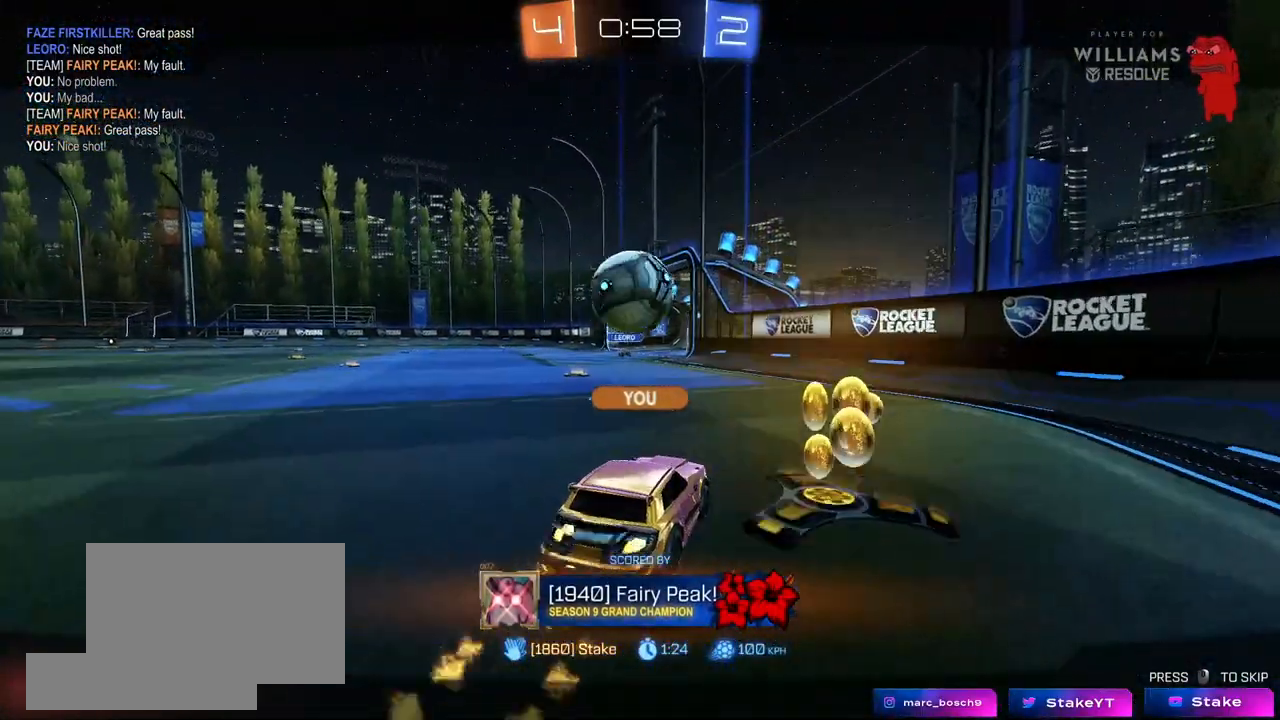
{"keys": [], "mouse": [], "mouse_move": "still", "events": []}
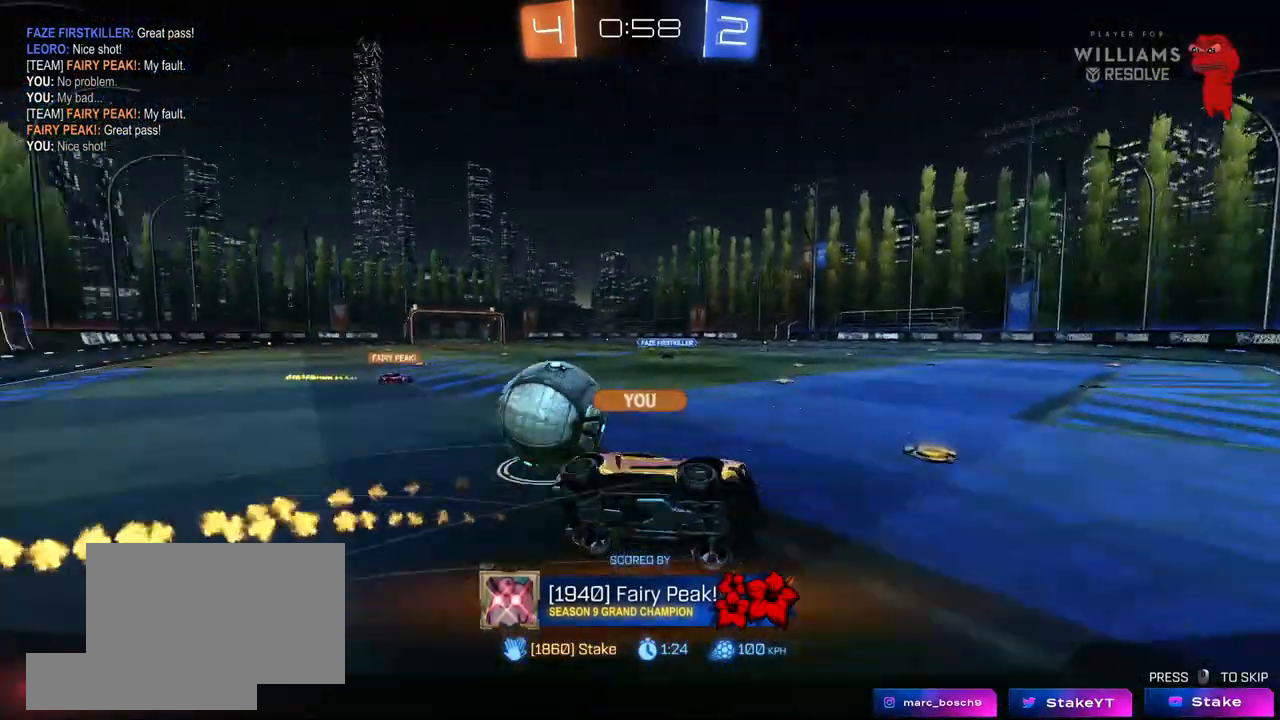
{"keys": [], "mouse": [], "mouse_move": "still", "events": [[250, "mouse_right", "down"], [350, "mouse_right", "up"]]}
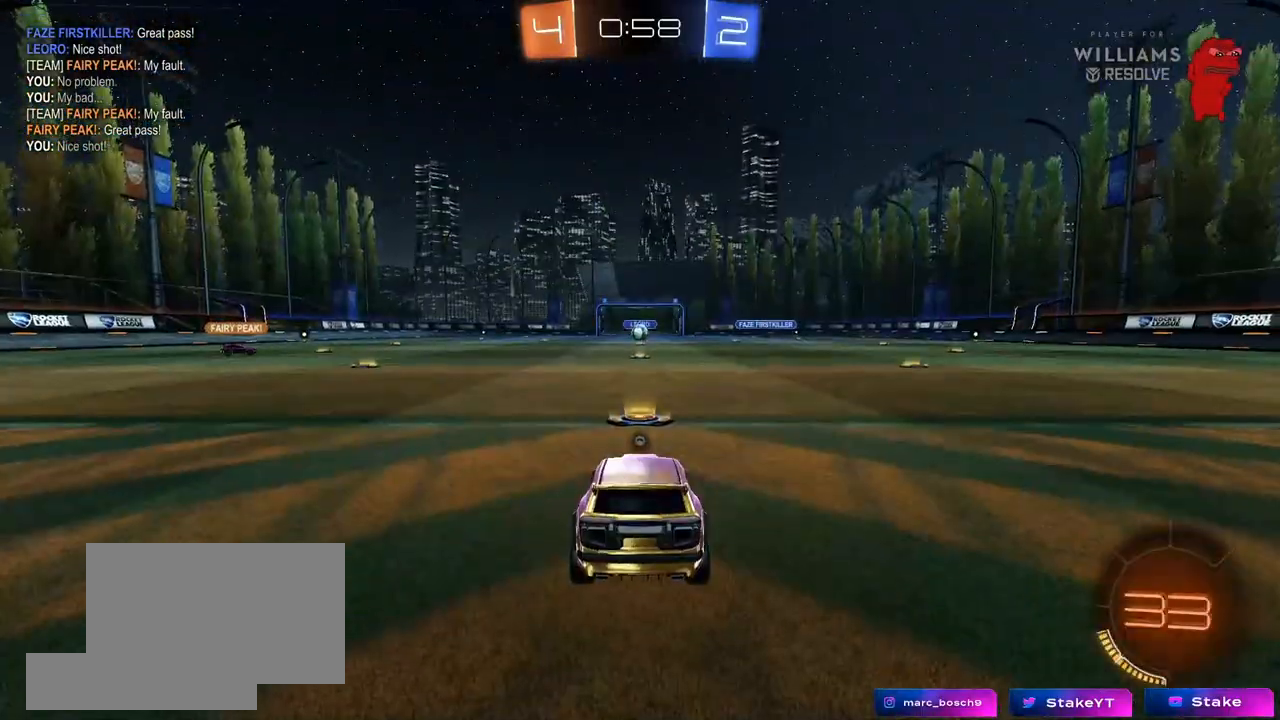
{"keys": [], "mouse": [], "mouse_move": "still", "events": [[267, "tab", "down"], [417, "tab", "up"]]}